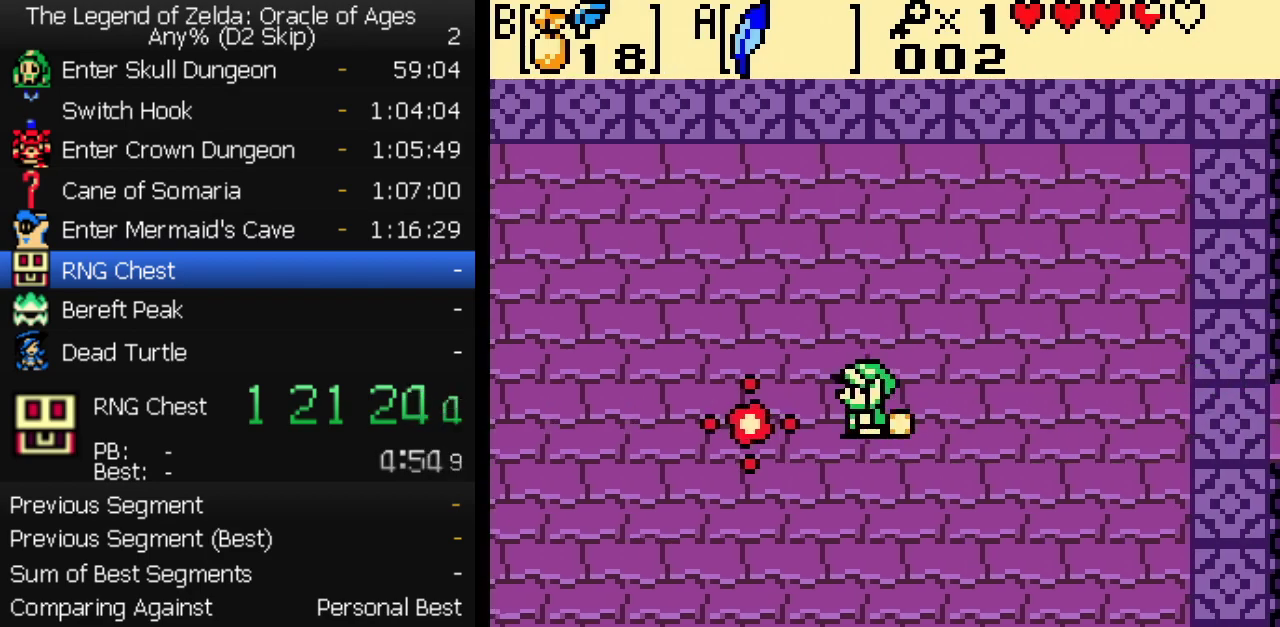
Gameplay with a controller (Nintendo layout); each line is a JSON object with the inputs held at the frame after it. "events" lists button and stick changes between this image and that frame as [ms after this image, input, new state], when the widget could be followed in between. Not read: L3 R3.
{"buttons": ["DPAD_UP"], "events": [[333, "DPAD_LEFT", "up"], [467, "DPAD_UP", "down"]]}
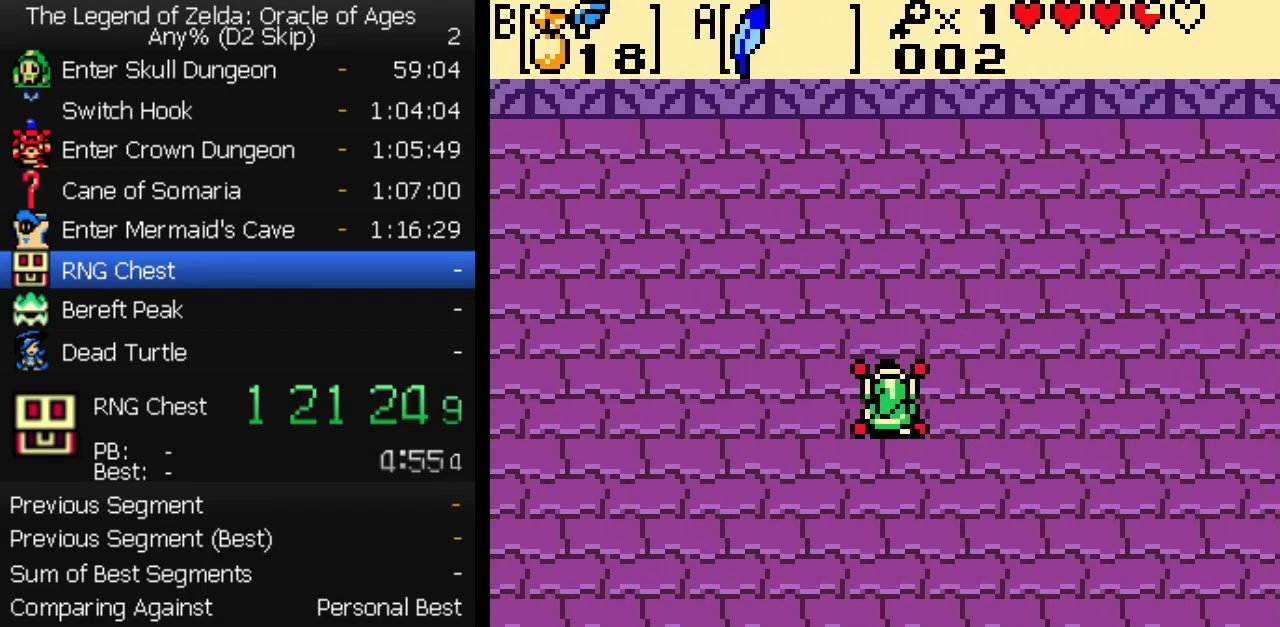
{"buttons": ["DPAD_UP"], "events": []}
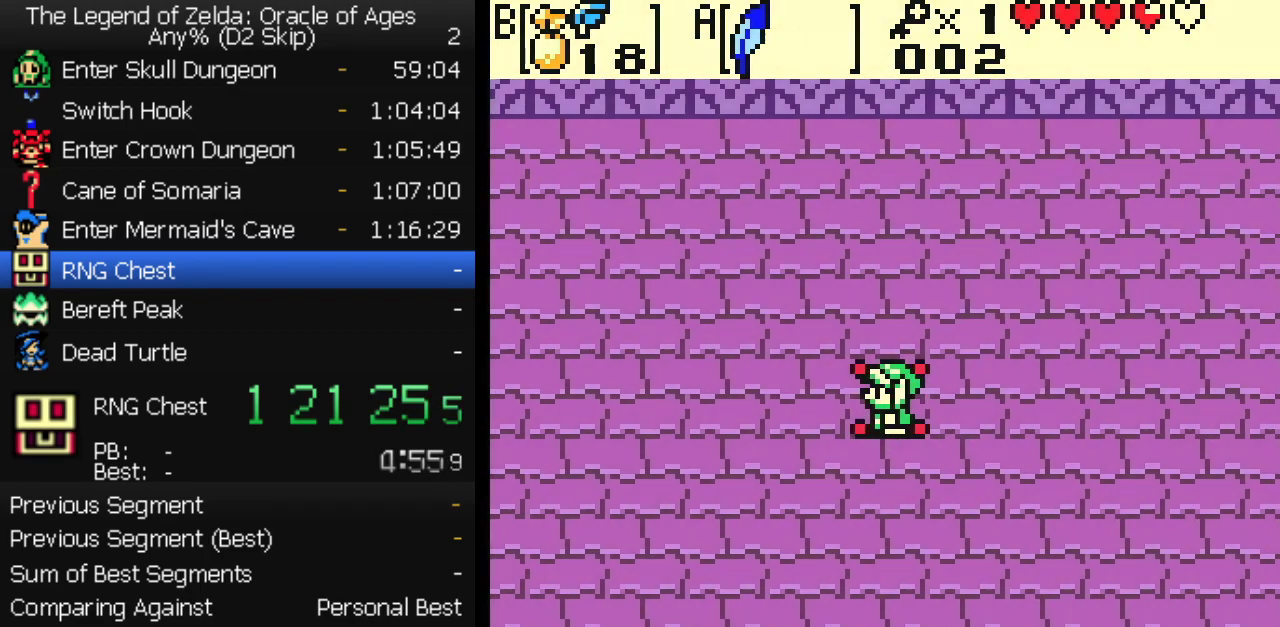
{"buttons": ["DPAD_UP"], "events": []}
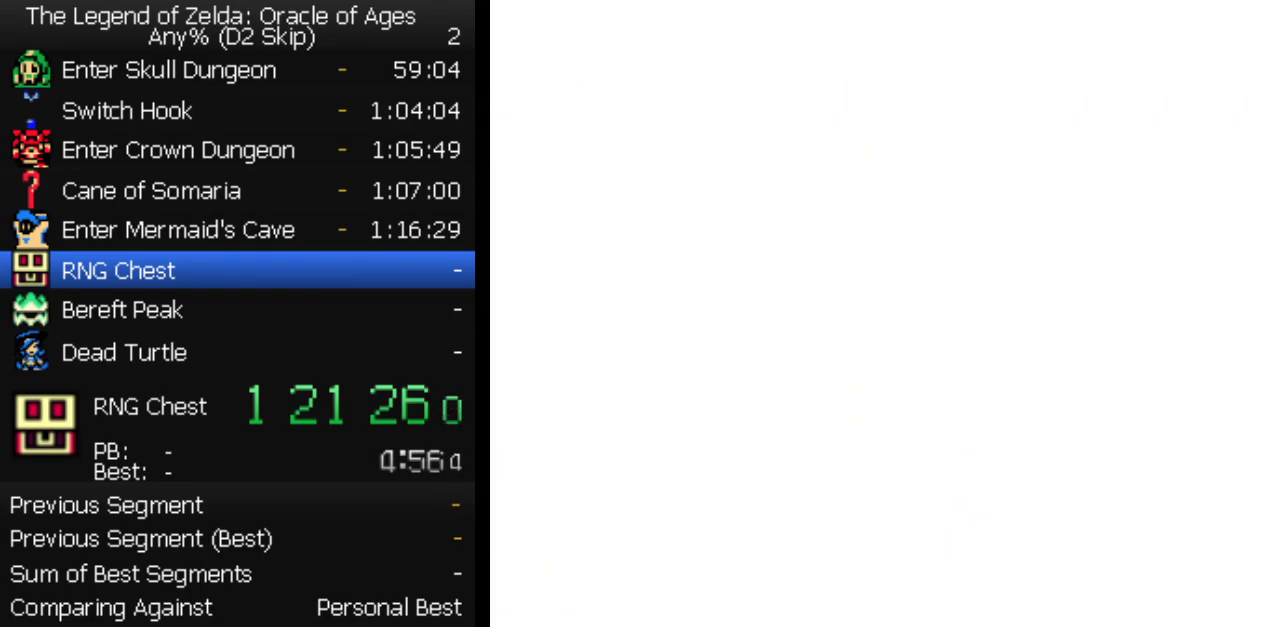
{"buttons": ["DPAD_UP"]}
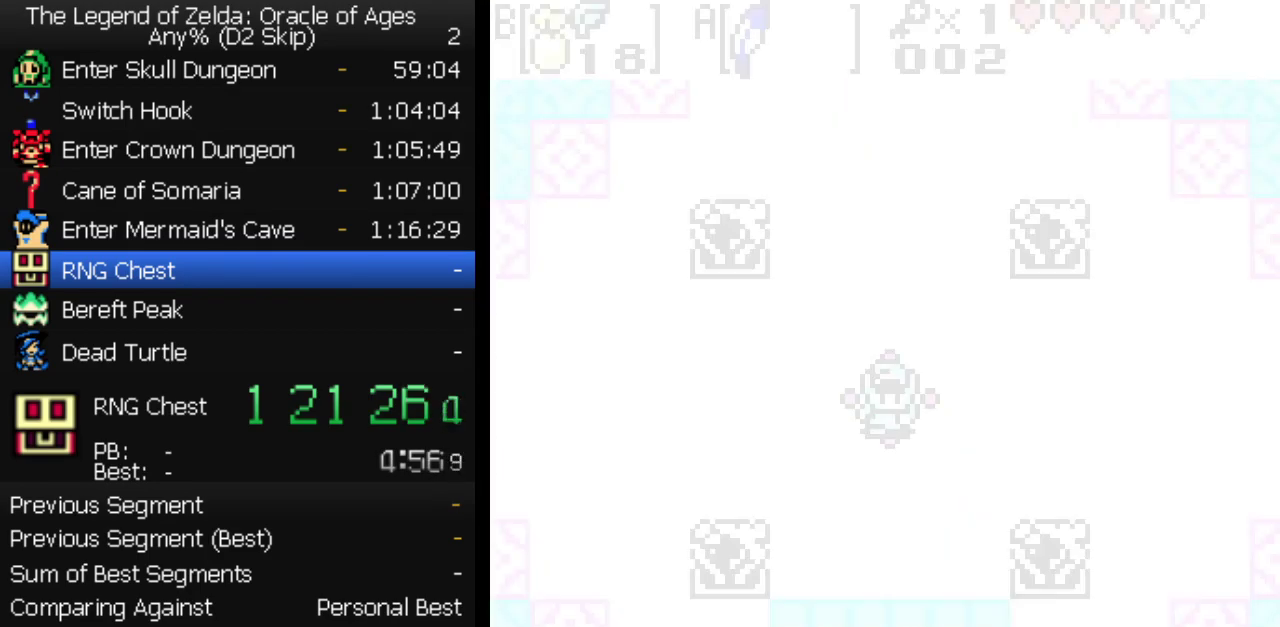
{"buttons": ["DPAD_UP"]}
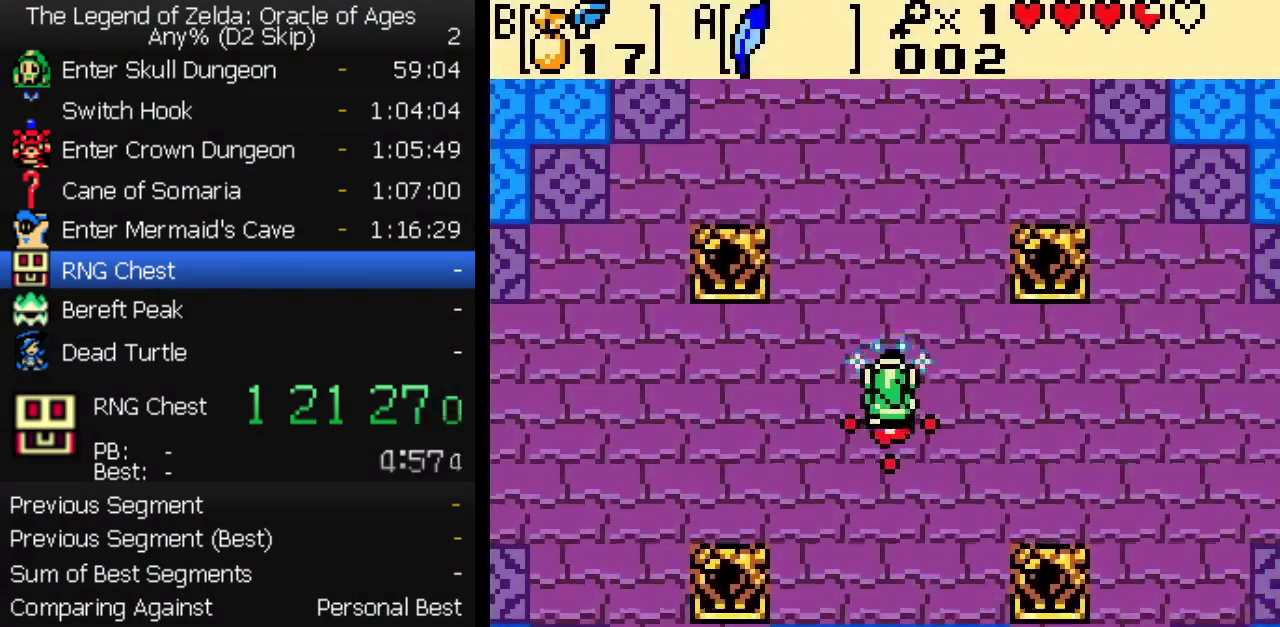
{"buttons": ["DPAD_UP"], "events": [[17, "B", "down"], [83, "B", "up"], [183, "DPAD_RIGHT", "down"], [450, "DPAD_RIGHT", "up"]]}
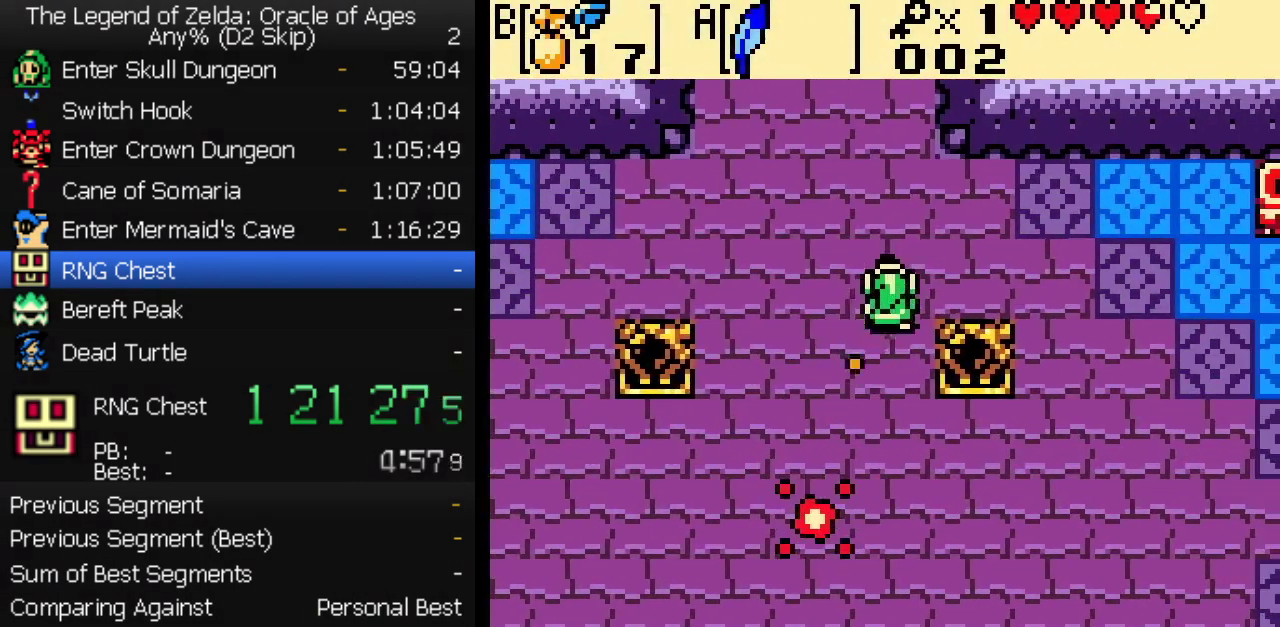
{"buttons": ["DPAD_UP"], "events": [[367, "DPAD_RIGHT", "down"], [483, "DPAD_RIGHT", "up"]]}
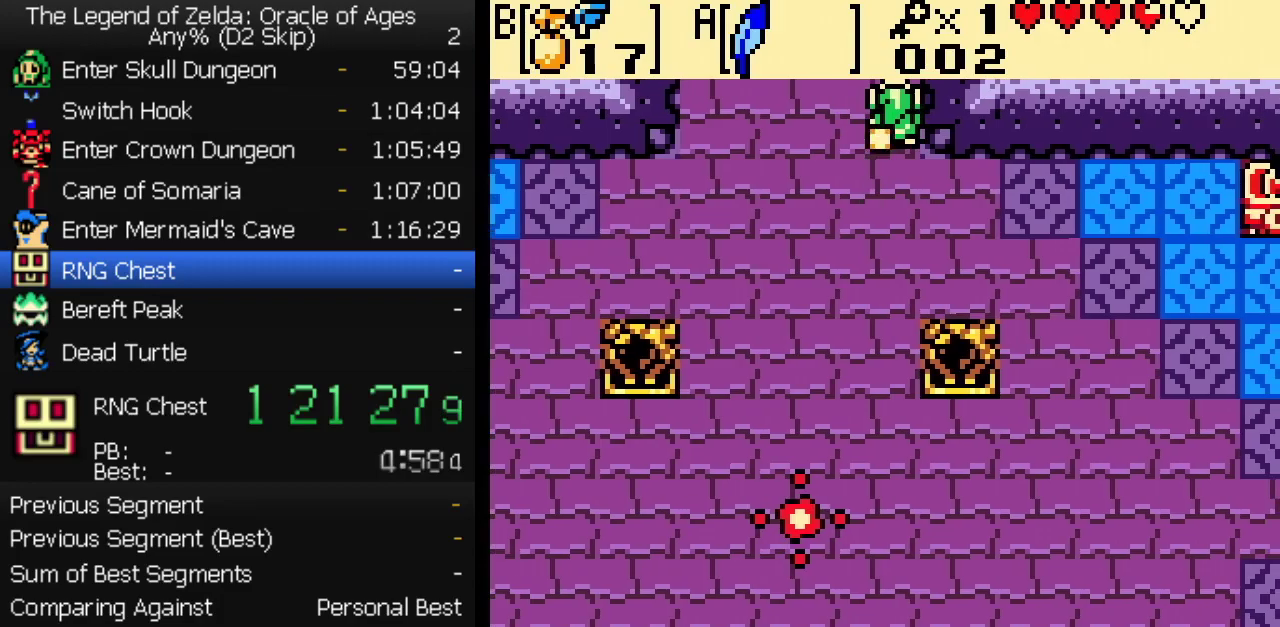
{"buttons": ["DPAD_UP"], "events": []}
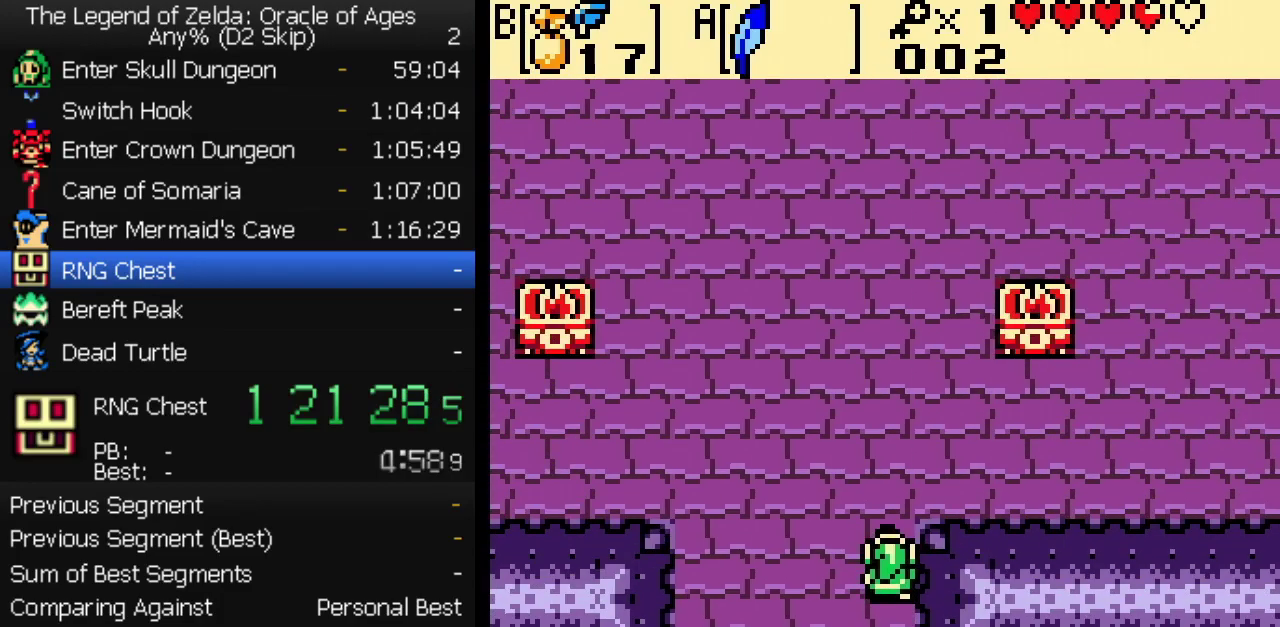
{"buttons": ["DPAD_UP", "DPAD_RIGHT"], "events": [[317, "DPAD_RIGHT", "down"], [350, "DPAD_UP", "up"], [467, "DPAD_UP", "down"]]}
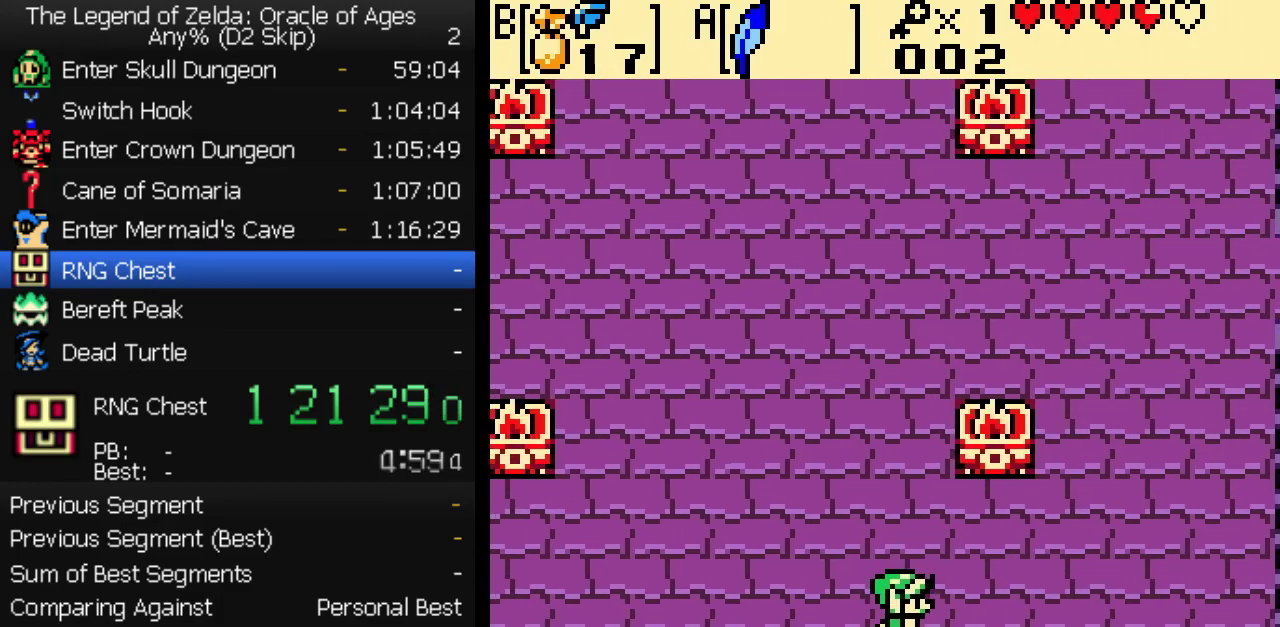
{"buttons": ["DPAD_UP", "DPAD_RIGHT"], "events": [[283, "DPAD_UP", "up"], [367, "DPAD_UP", "down"]]}
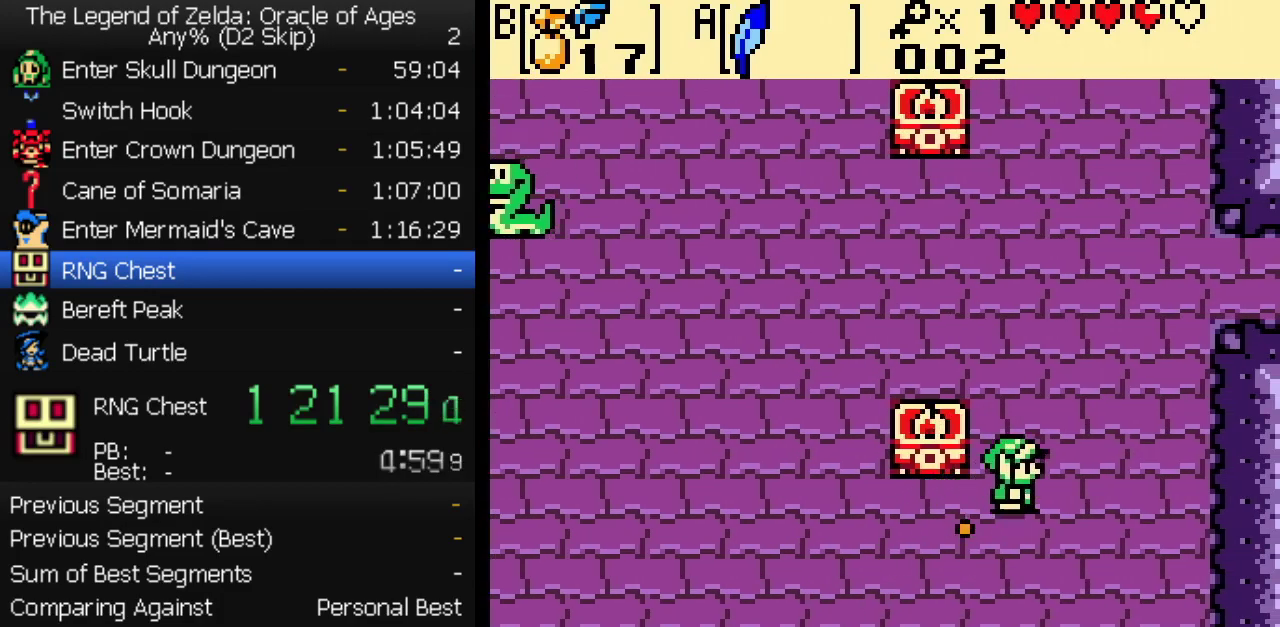
{"buttons": ["DPAD_UP", "DPAD_RIGHT"], "events": []}
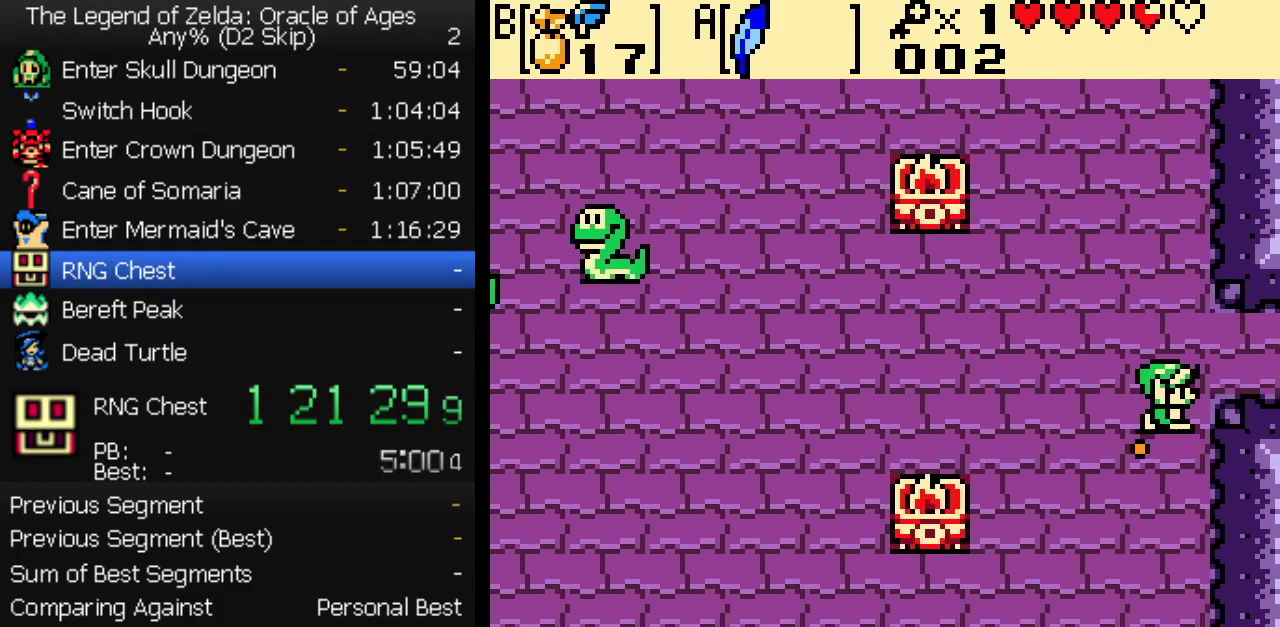
{"buttons": ["DPAD_RIGHT"], "events": [[50, "DPAD_UP", "up"]]}
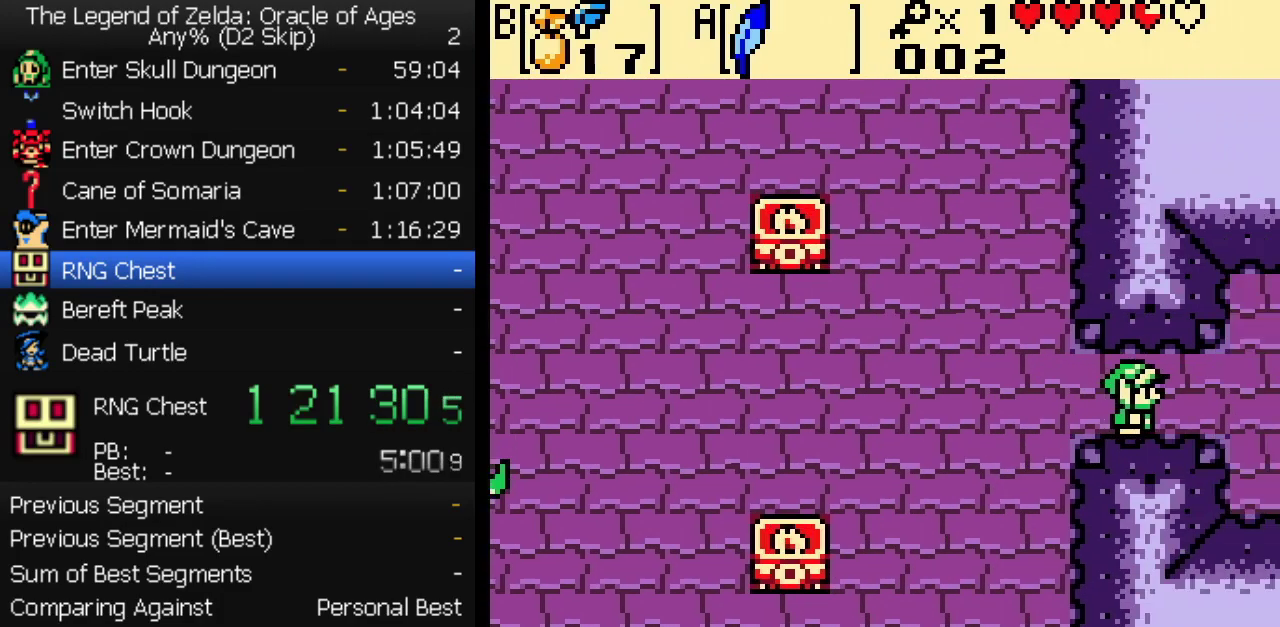
{"buttons": ["DPAD_RIGHT"], "events": []}
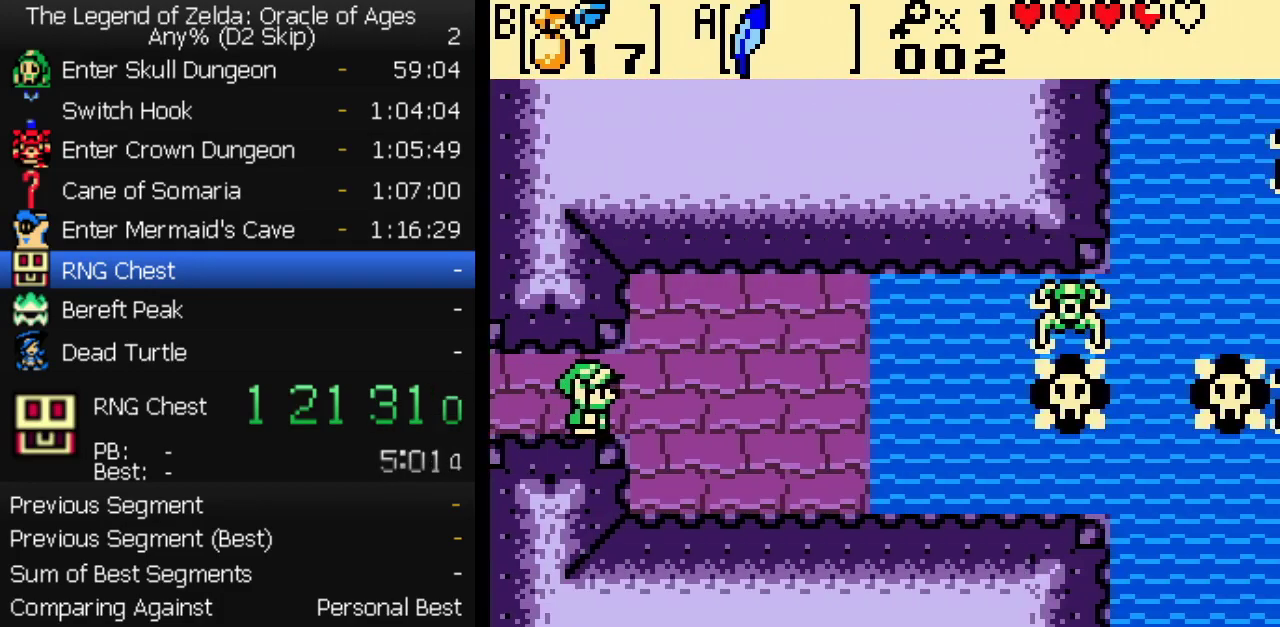
{"buttons": ["DPAD_DOWN", "DPAD_RIGHT"], "events": [[367, "DPAD_DOWN", "down"]]}
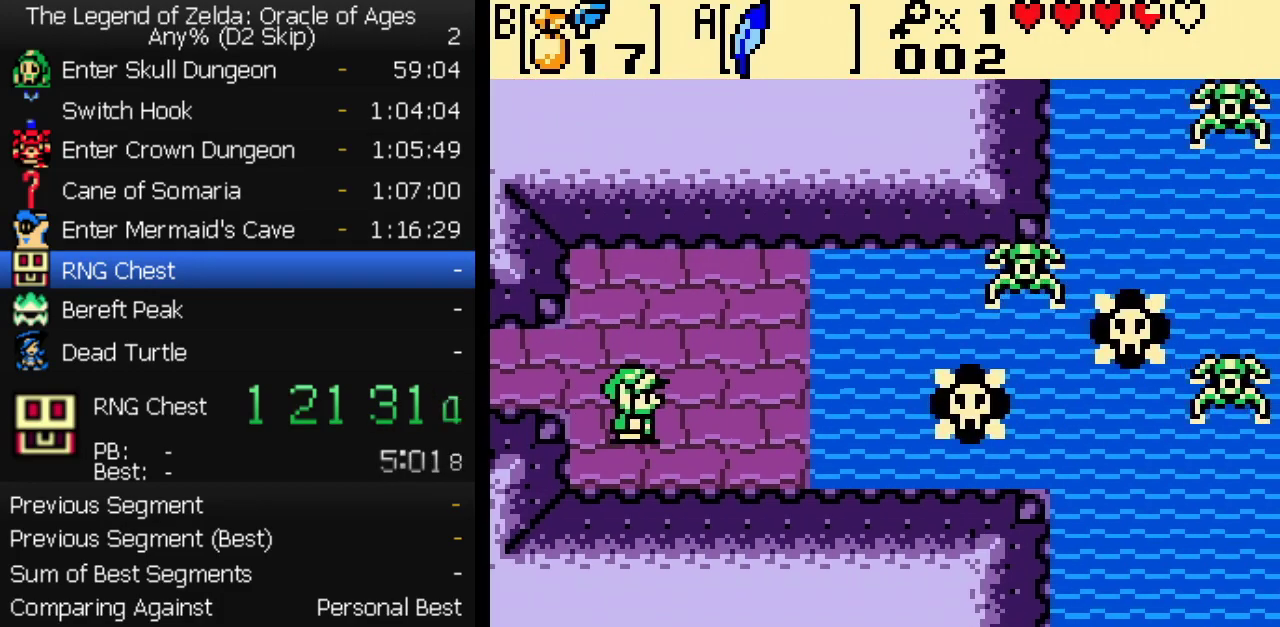
{"buttons": [], "events": [[167, "DPAD_DOWN", "up"], [350, "A", "down"], [433, "A", "up"], [450, "DPAD_RIGHT", "up"]]}
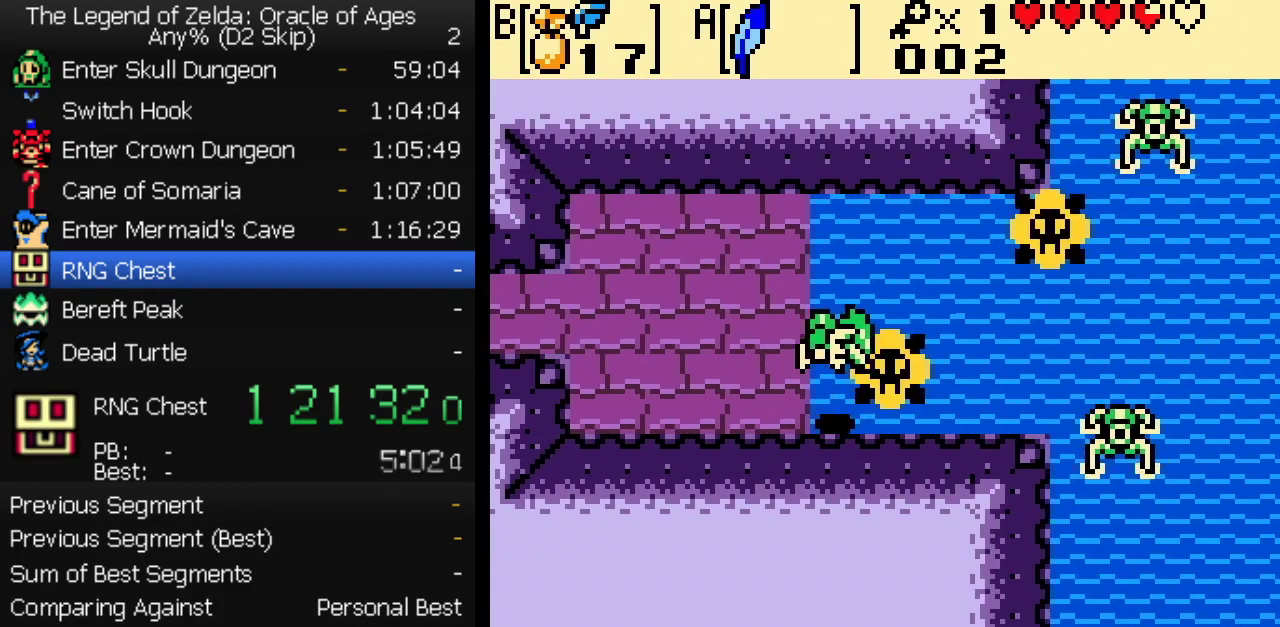
{"buttons": ["DPAD_RIGHT"], "events": [[367, "DPAD_RIGHT", "down"], [400, "B", "down"], [450, "DPAD_RIGHT", "up"], [483, "B", "up"], [500, "DPAD_RIGHT", "down"]]}
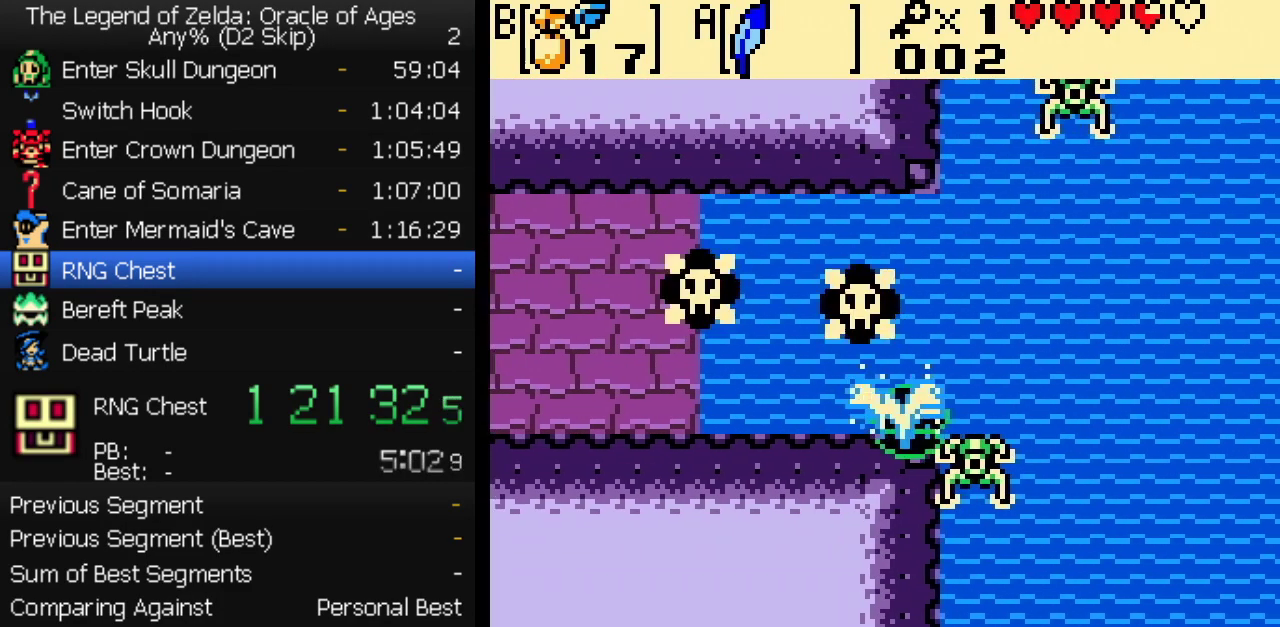
{"buttons": ["B", "DPAD_RIGHT"], "events": [[67, "DPAD_RIGHT", "up"], [117, "DPAD_RIGHT", "down"], [200, "DPAD_RIGHT", "up"], [333, "DPAD_RIGHT", "down"], [417, "DPAD_RIGHT", "up"], [467, "B", "down"], [483, "DPAD_RIGHT", "down"]]}
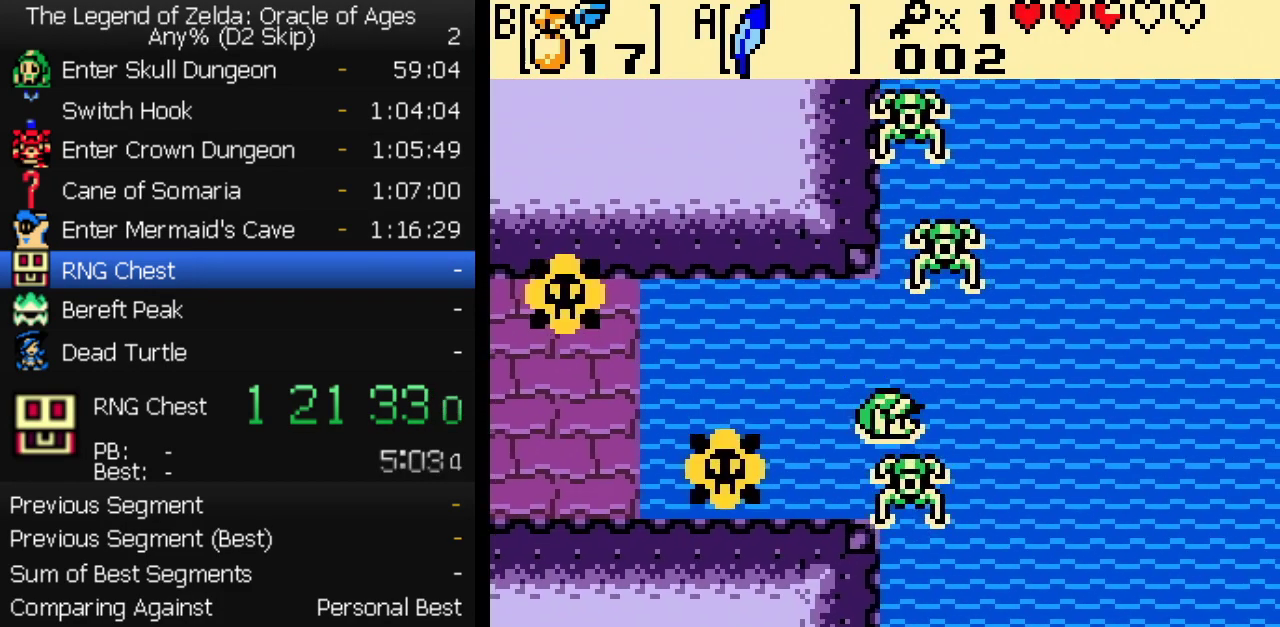
{"buttons": ["DPAD_RIGHT"], "events": [[17, "B", "up"], [50, "DPAD_RIGHT", "up"], [100, "DPAD_RIGHT", "down"], [233, "DPAD_DOWN", "down"], [317, "DPAD_DOWN", "up"], [317, "DPAD_RIGHT", "up"], [367, "DPAD_RIGHT", "down"], [450, "DPAD_RIGHT", "up"], [500, "DPAD_RIGHT", "down"]]}
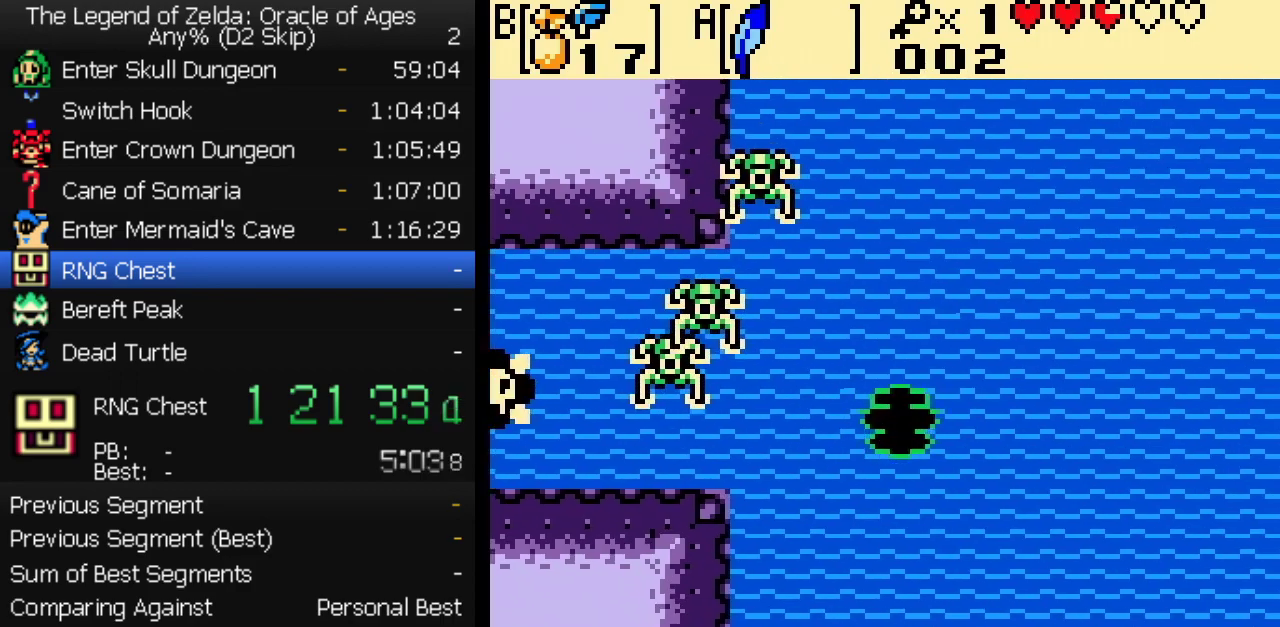
{"buttons": [], "events": [[200, "DPAD_RIGHT", "up"], [250, "DPAD_RIGHT", "down"], [283, "DPAD_DOWN", "down"], [333, "DPAD_DOWN", "up"], [333, "DPAD_RIGHT", "up"], [383, "DPAD_RIGHT", "down"], [483, "DPAD_RIGHT", "up"]]}
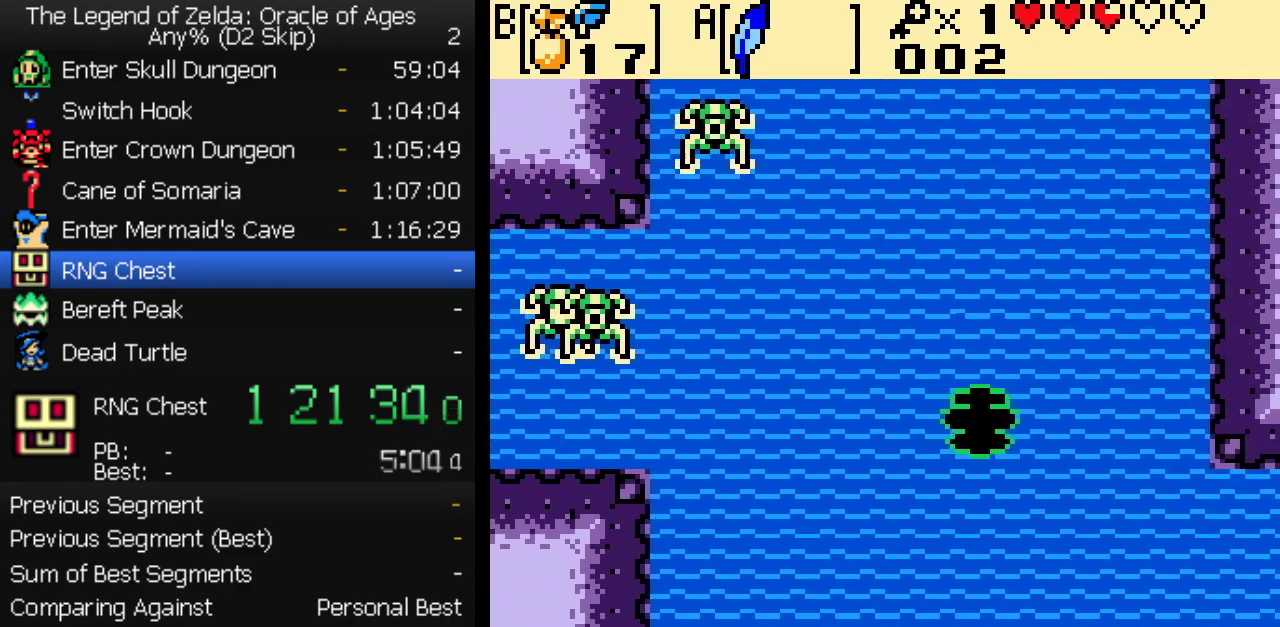
{"buttons": ["DPAD_RIGHT"], "events": [[33, "DPAD_RIGHT", "down"], [233, "DPAD_RIGHT", "up"], [283, "DPAD_DOWN", "down"], [283, "DPAD_RIGHT", "down"], [367, "DPAD_DOWN", "up"], [367, "DPAD_RIGHT", "up"], [417, "DPAD_RIGHT", "down"]]}
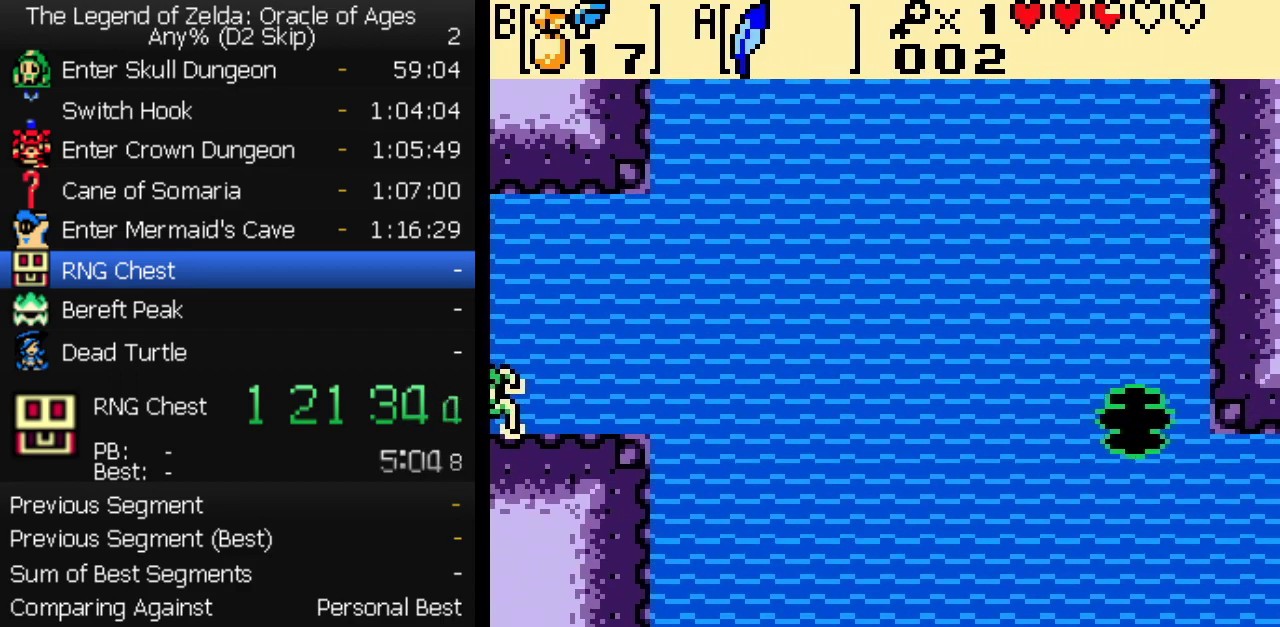
{"buttons": ["DPAD_RIGHT"], "events": [[17, "DPAD_RIGHT", "up"], [83, "DPAD_RIGHT", "down"], [167, "DPAD_RIGHT", "up"], [217, "DPAD_RIGHT", "down"], [367, "DPAD_DOWN", "down"], [467, "DPAD_DOWN", "up"]]}
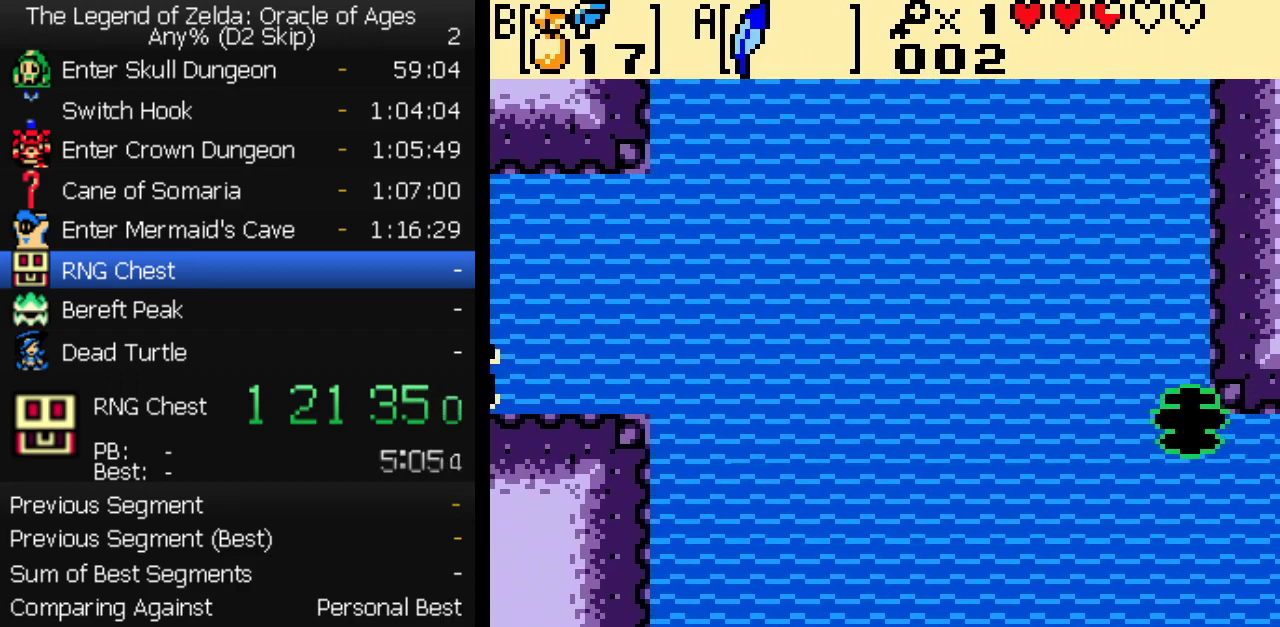
{"buttons": ["DPAD_RIGHT"], "events": []}
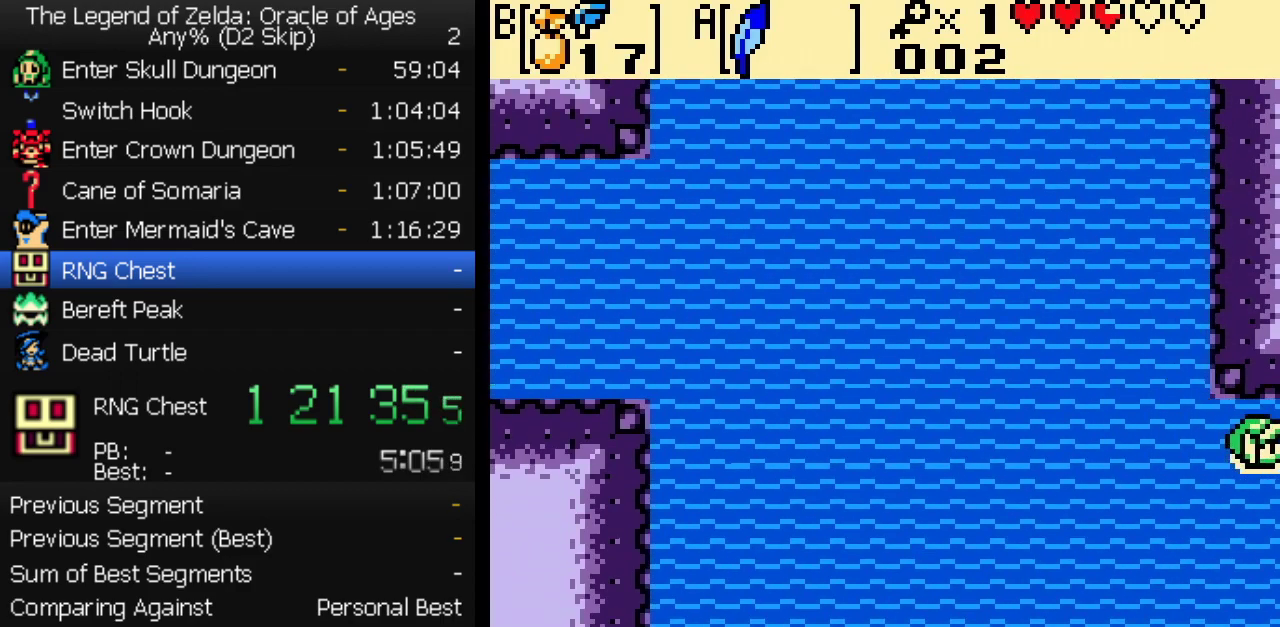
{"buttons": ["DPAD_RIGHT"], "events": [[67, "DPAD_RIGHT", "up"], [333, "DPAD_RIGHT", "down"], [400, "DPAD_RIGHT", "up"], [483, "DPAD_RIGHT", "down"]]}
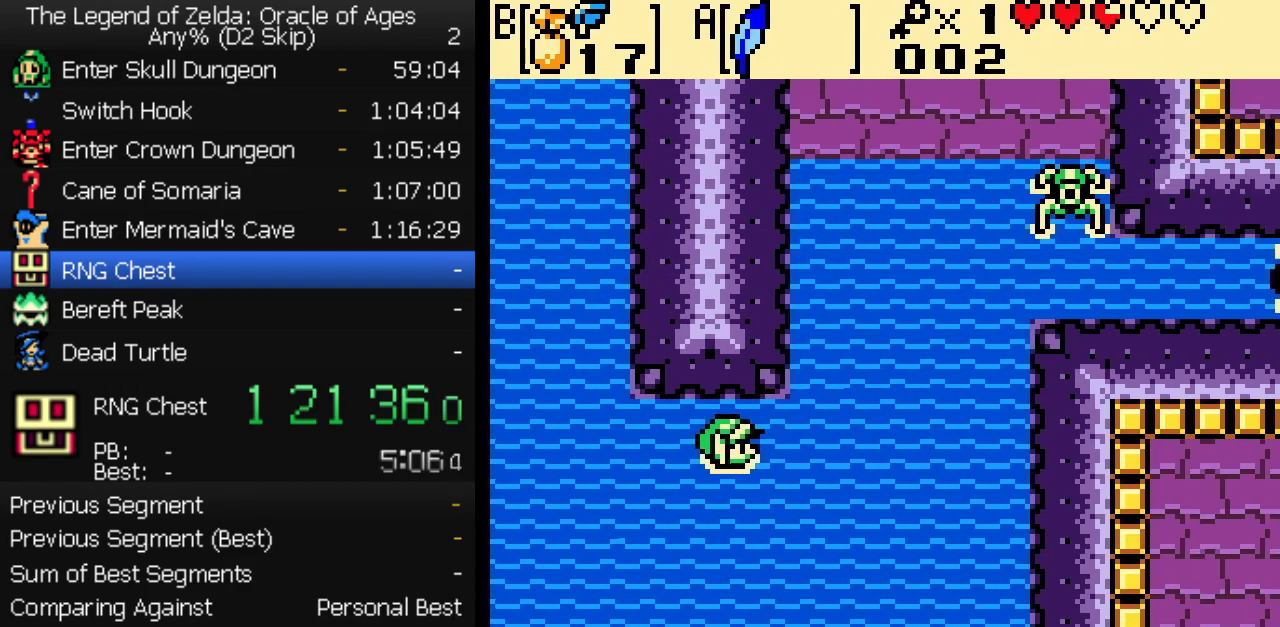
{"buttons": ["DPAD_UP", "DPAD_RIGHT"], "events": [[50, "DPAD_RIGHT", "up"], [150, "DPAD_RIGHT", "down"], [200, "DPAD_RIGHT", "up"], [333, "DPAD_RIGHT", "down"], [467, "DPAD_UP", "down"]]}
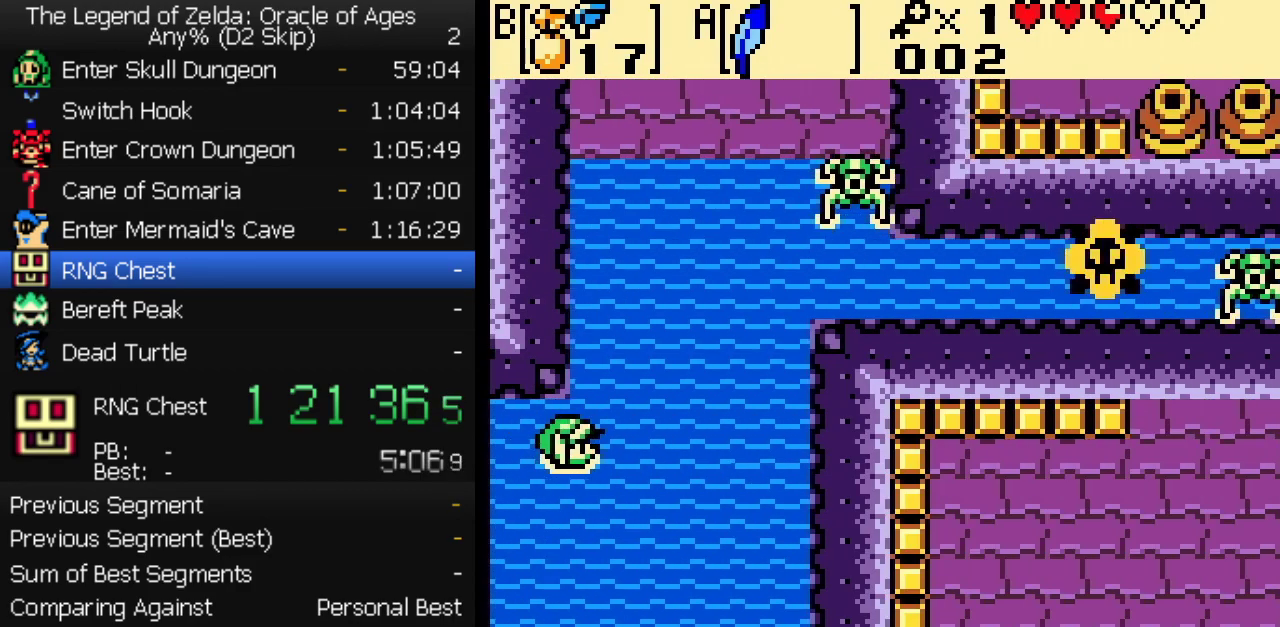
{"buttons": ["DPAD_RIGHT"], "events": [[67, "DPAD_UP", "up"], [200, "DPAD_UP", "down"], [283, "DPAD_RIGHT", "up"], [350, "DPAD_RIGHT", "down"], [417, "DPAD_RIGHT", "up"], [433, "DPAD_UP", "up"], [467, "DPAD_RIGHT", "down"]]}
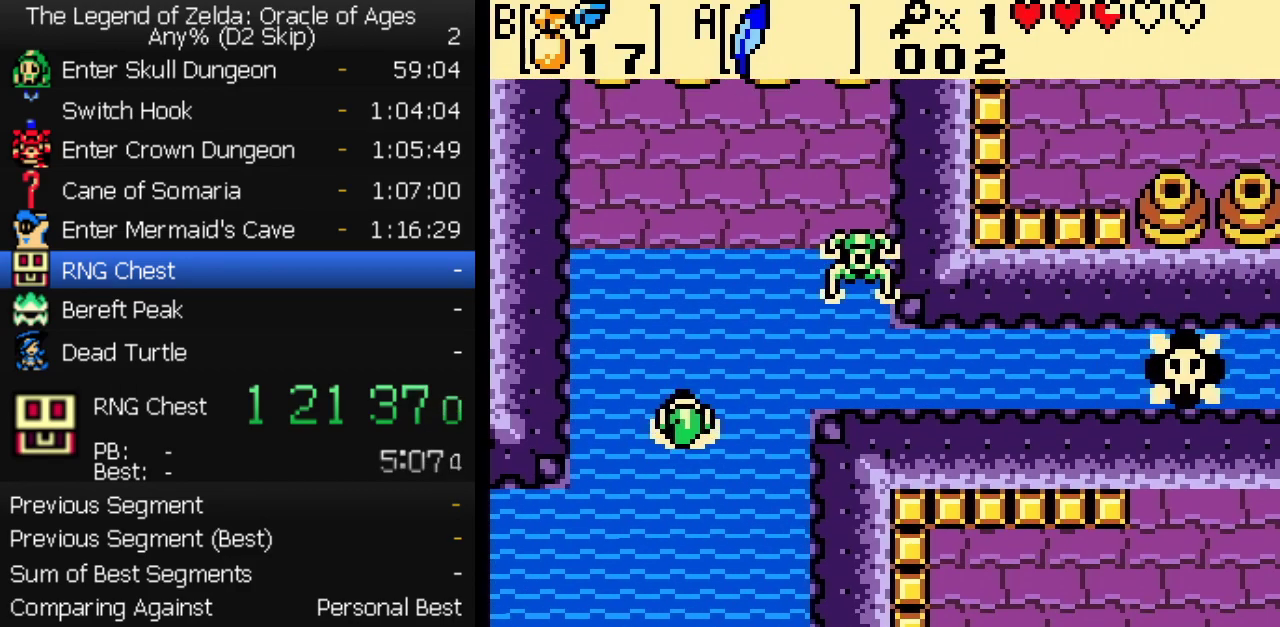
{"buttons": ["DPAD_RIGHT"], "events": [[133, "DPAD_RIGHT", "up"], [200, "DPAD_RIGHT", "down"], [283, "DPAD_RIGHT", "up"], [333, "DPAD_RIGHT", "down"], [383, "B", "down"], [417, "DPAD_RIGHT", "up"], [450, "B", "up"], [467, "DPAD_RIGHT", "down"]]}
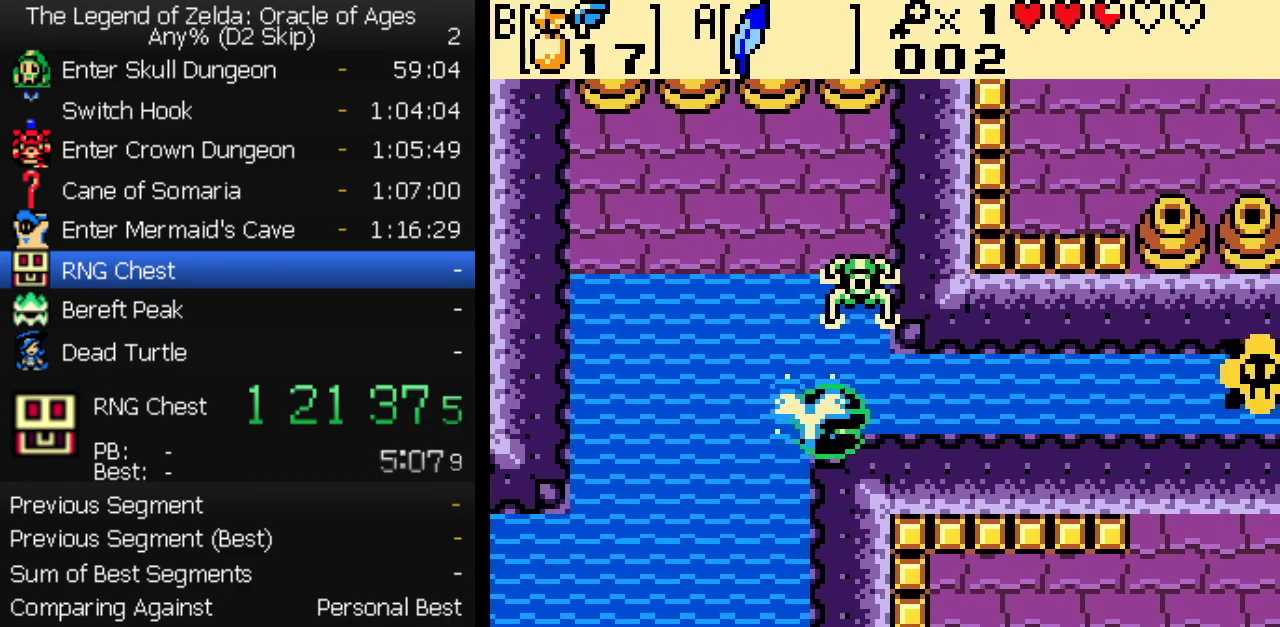
{"buttons": [], "events": [[50, "DPAD_RIGHT", "up"], [100, "DPAD_RIGHT", "down"], [183, "DPAD_RIGHT", "up"], [250, "DPAD_RIGHT", "down"], [317, "DPAD_RIGHT", "up"], [383, "DPAD_RIGHT", "down"], [450, "DPAD_RIGHT", "up"]]}
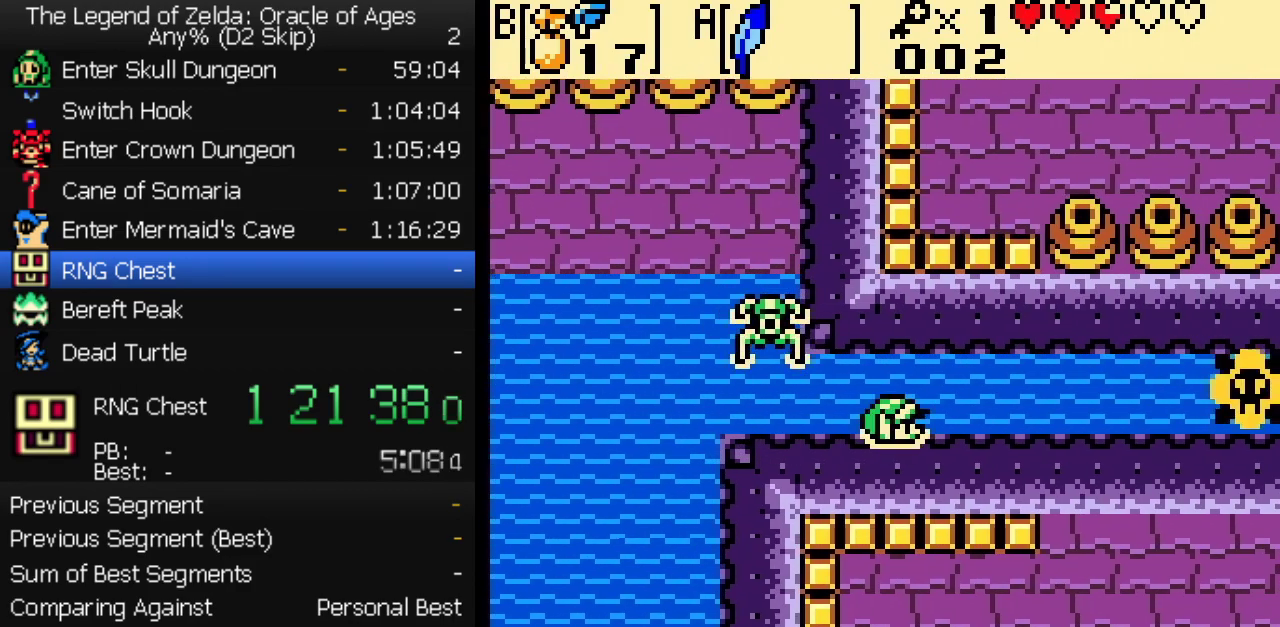
{"buttons": [], "events": [[17, "DPAD_RIGHT", "down"], [83, "DPAD_RIGHT", "up"], [133, "DPAD_RIGHT", "down"], [200, "DPAD_RIGHT", "up"], [267, "DPAD_RIGHT", "down"], [333, "DPAD_RIGHT", "up"], [400, "DPAD_RIGHT", "down"], [450, "DPAD_RIGHT", "up"]]}
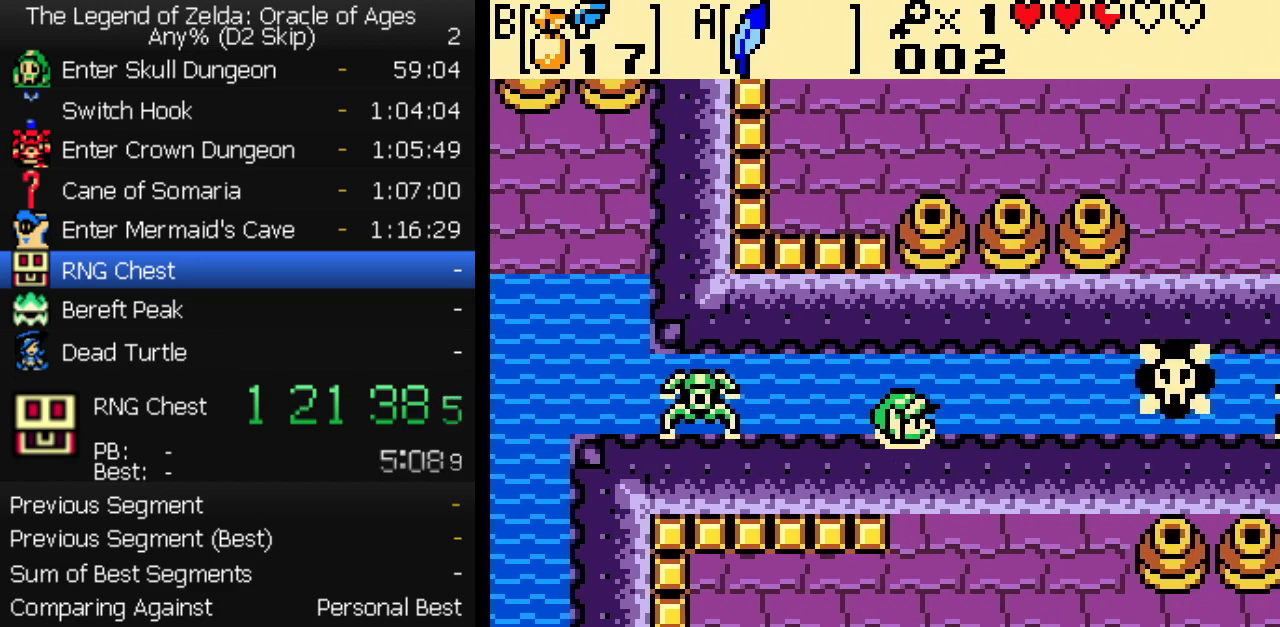
{"buttons": [], "events": [[17, "DPAD_RIGHT", "down"], [83, "DPAD_RIGHT", "up"], [150, "DPAD_RIGHT", "down"], [217, "DPAD_RIGHT", "up"], [283, "DPAD_RIGHT", "down"], [350, "DPAD_RIGHT", "up"], [417, "DPAD_RIGHT", "down"], [483, "DPAD_RIGHT", "up"]]}
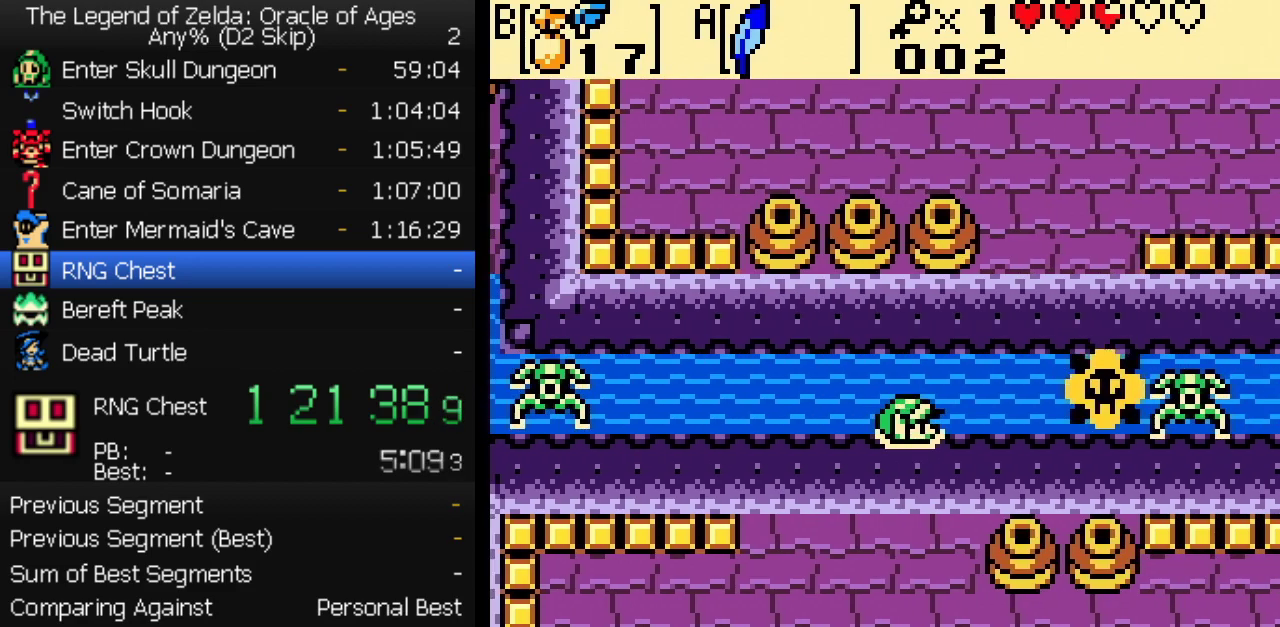
{"buttons": ["DPAD_RIGHT"], "events": [[33, "DPAD_RIGHT", "down"], [117, "DPAD_RIGHT", "up"], [167, "DPAD_RIGHT", "down"], [250, "DPAD_RIGHT", "up"], [300, "DPAD_RIGHT", "down"], [383, "B", "down"], [383, "DPAD_RIGHT", "up"], [450, "DPAD_RIGHT", "down"], [467, "B", "up"]]}
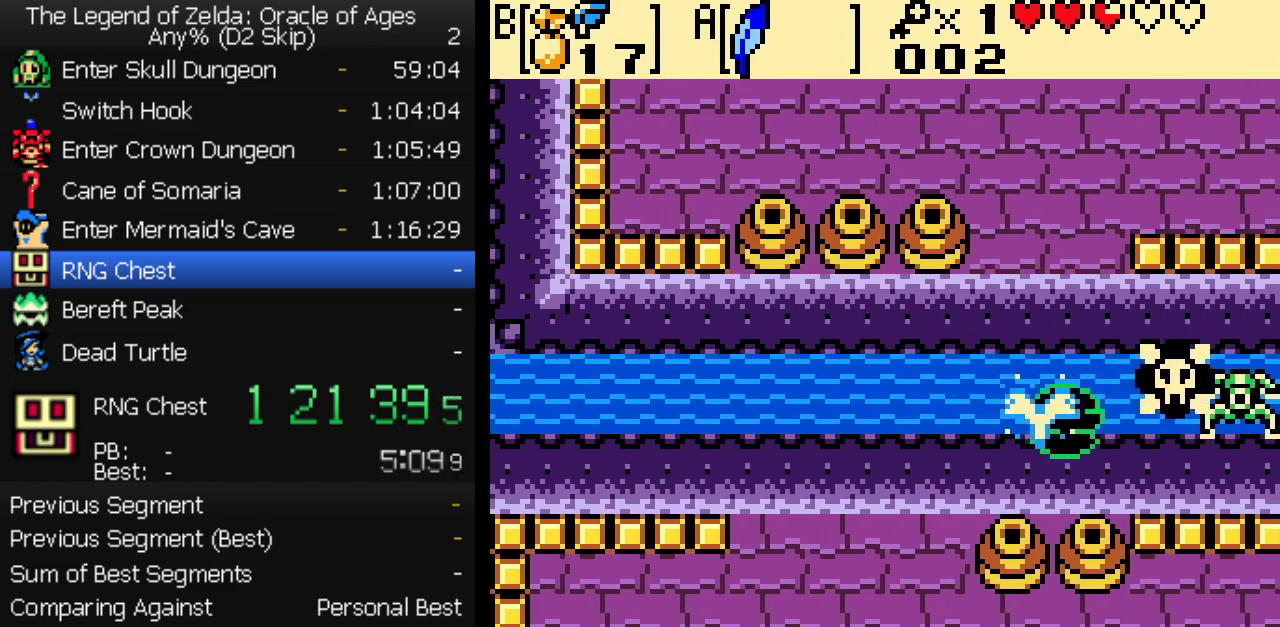
{"buttons": ["DPAD_RIGHT"], "events": [[33, "DPAD_RIGHT", "up"], [83, "DPAD_RIGHT", "down"], [150, "DPAD_RIGHT", "up"], [200, "DPAD_RIGHT", "down"], [267, "DPAD_RIGHT", "up"], [317, "DPAD_RIGHT", "down"]]}